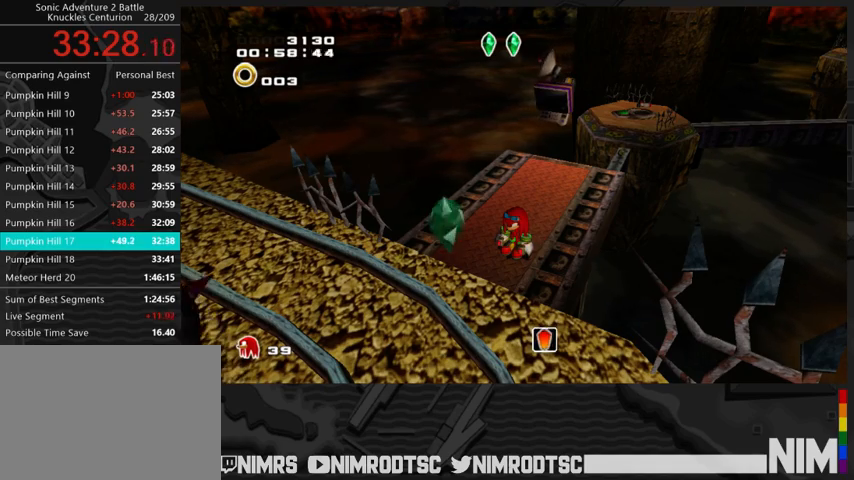
Gameplay with a controller (Xbox layout); each line is a JSON object with the inputs held at the frame after it. "button_events" lists button changes between this image and that frame as [ms after this image, input, new state], when the widget could be followed in between (sticks are given only as held states). This document gives stick clicks only as held states, not as events. Not read: L2 R2.
{"buttons": ["A"], "left_stick": "center", "right_stick": "center", "button_events": [[233, "A", "down"], [433, "A", "up"], [500, "A", "down"]]}
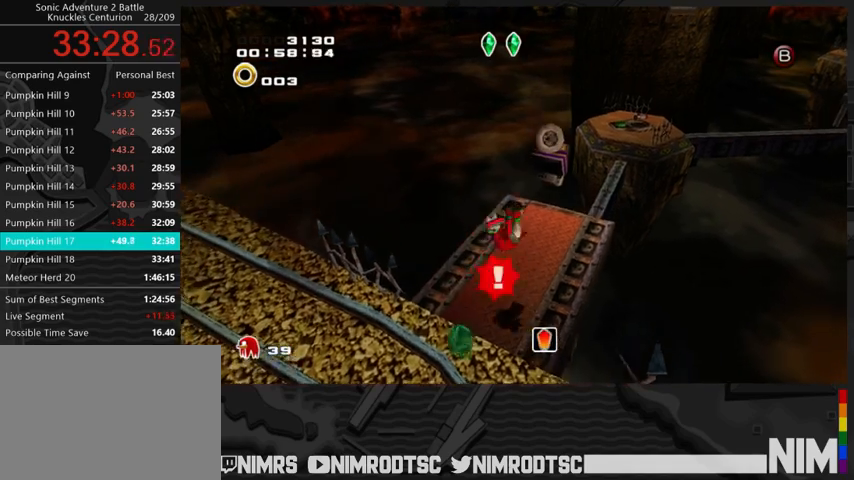
{"buttons": ["A"], "left_stick": "right", "right_stick": "center", "button_events": []}
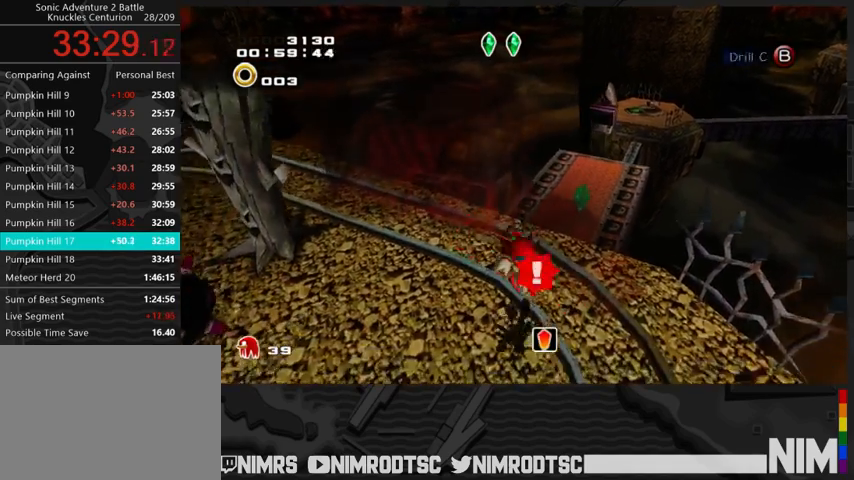
{"buttons": ["A"], "left_stick": "up-left", "right_stick": "center", "button_events": []}
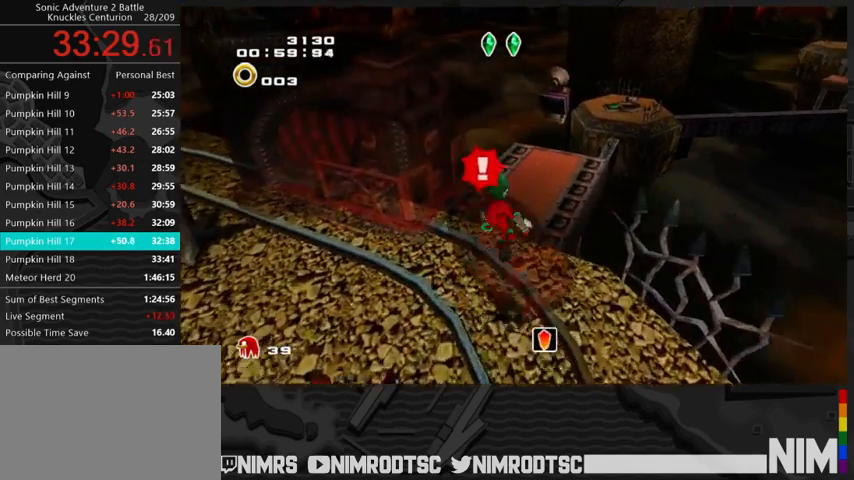
{"buttons": [], "left_stick": "center", "right_stick": "center", "button_events": [[333, "A", "up"]]}